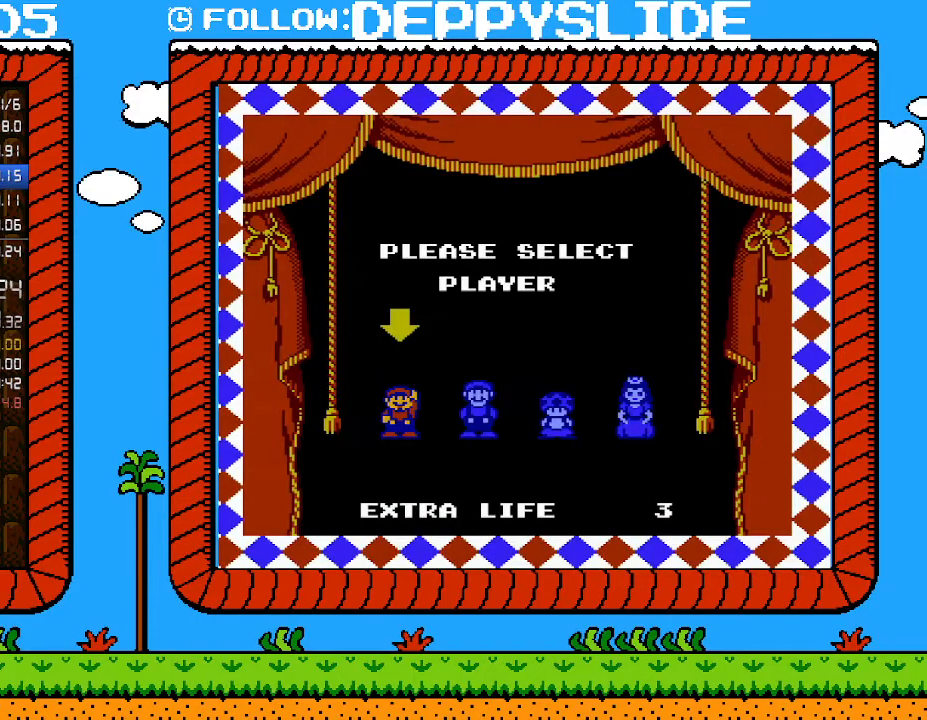
Gameplay with a controller (Nintendo layout); each line is a JSON object with the inputs held at the frame after it. "events" lists button and stick changes between this image and that frame as [ms after this image, input, new state], when the widget could be followed in between. Not read: L3 R3.
{"buttons": [], "events": []}
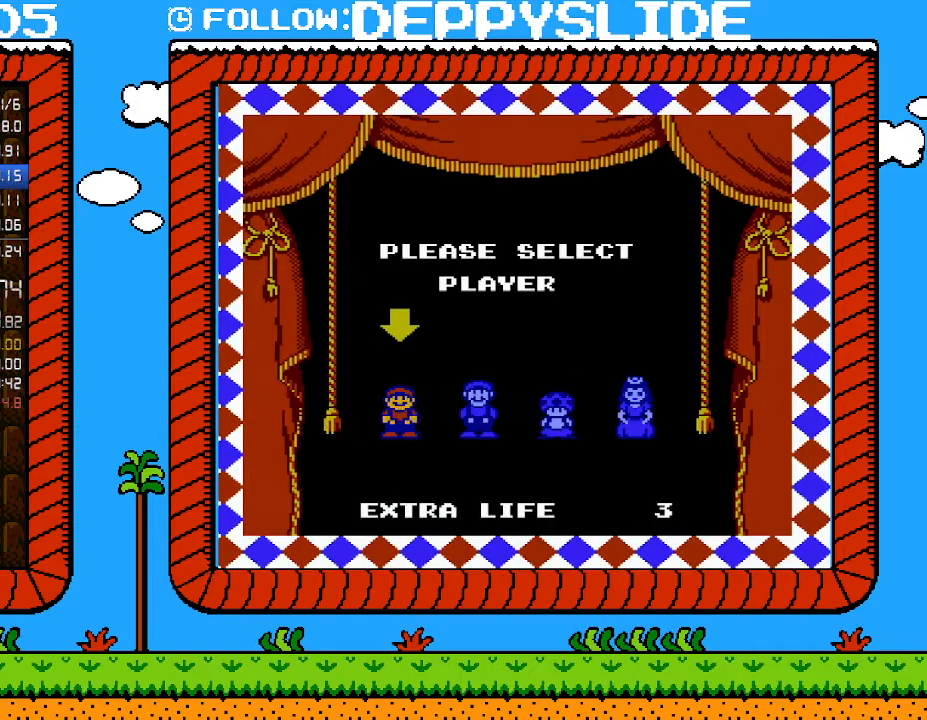
{"buttons": [], "events": []}
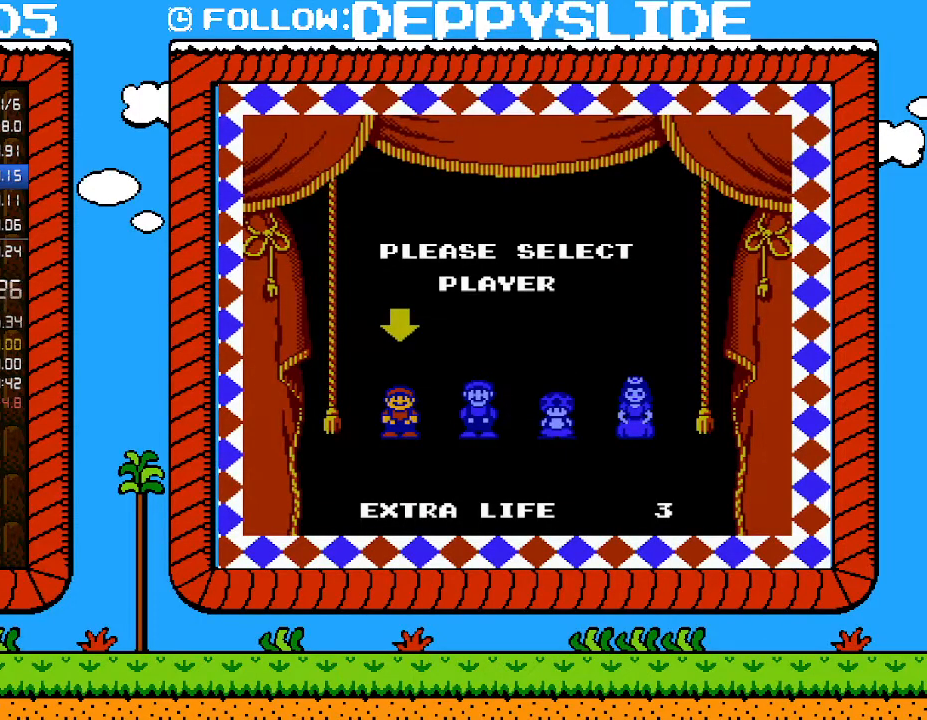
{"buttons": [], "events": []}
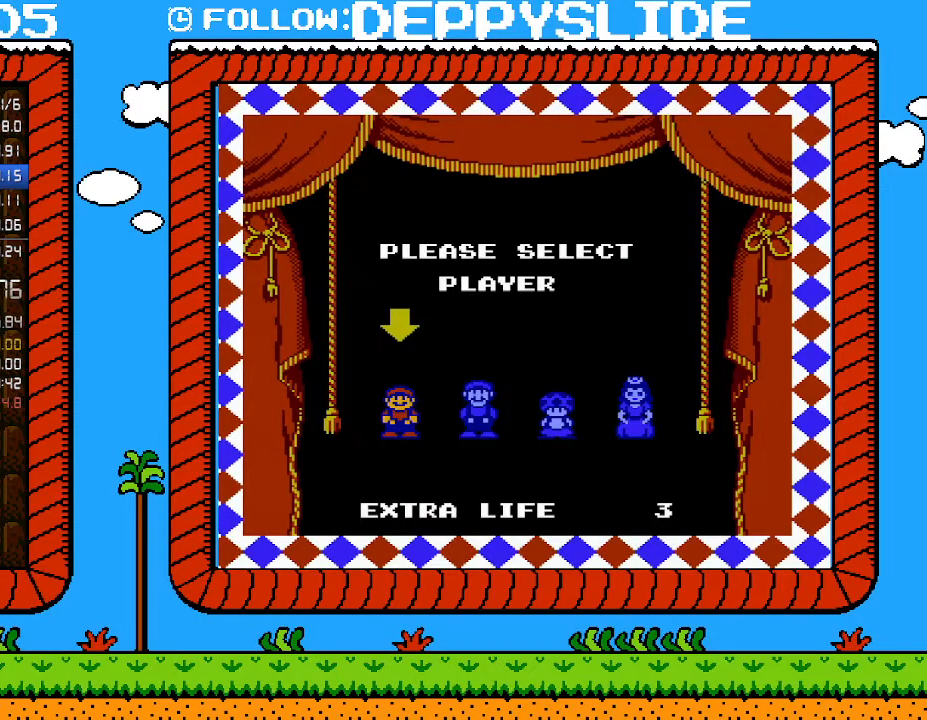
{"buttons": [], "events": []}
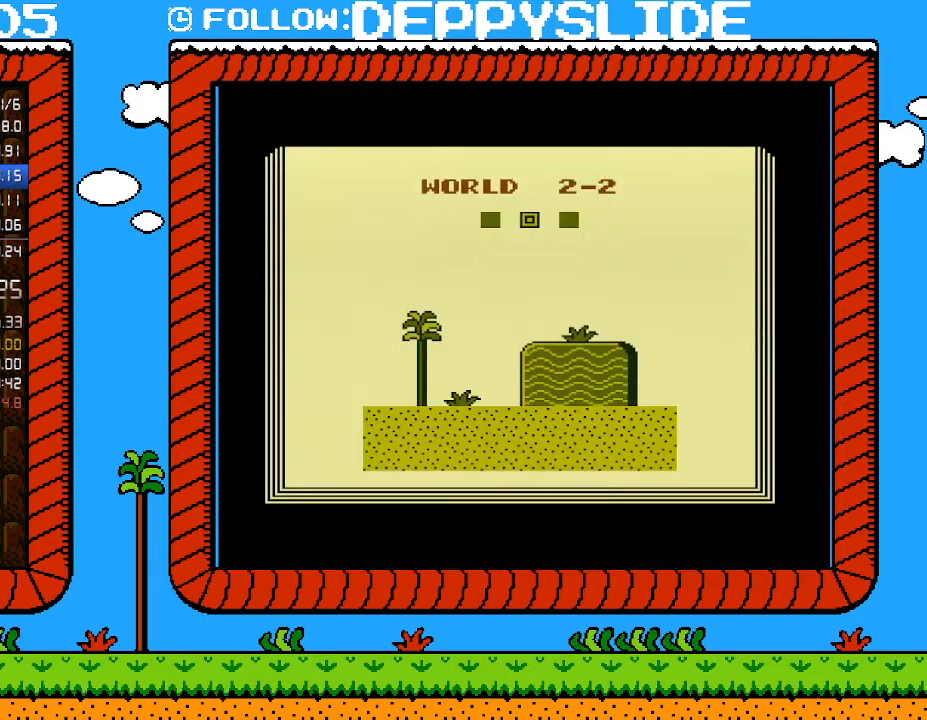
{"buttons": [], "events": []}
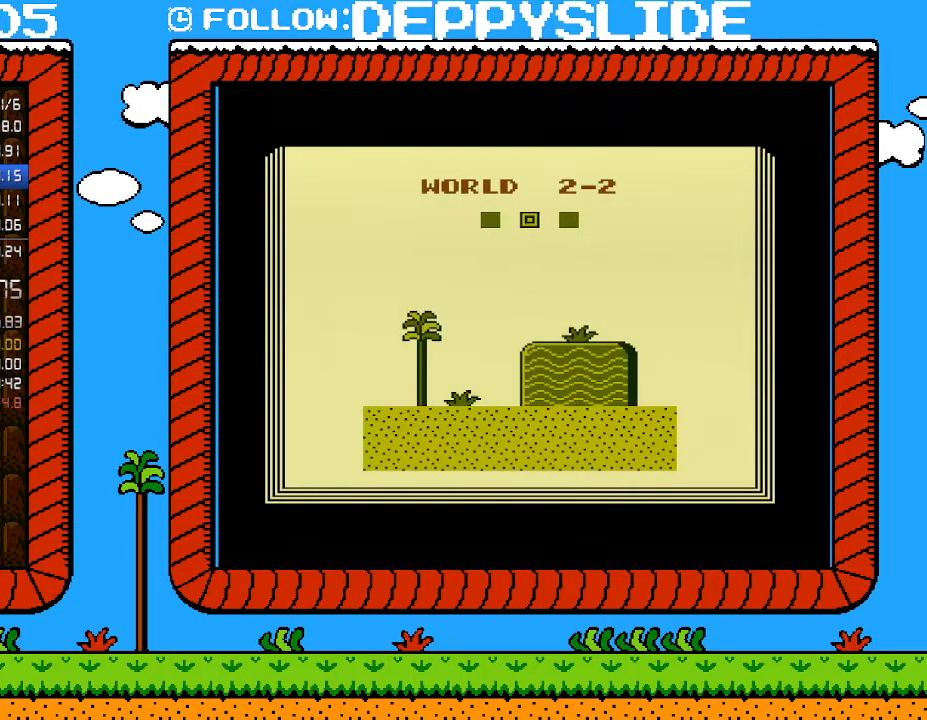
{"buttons": [], "events": []}
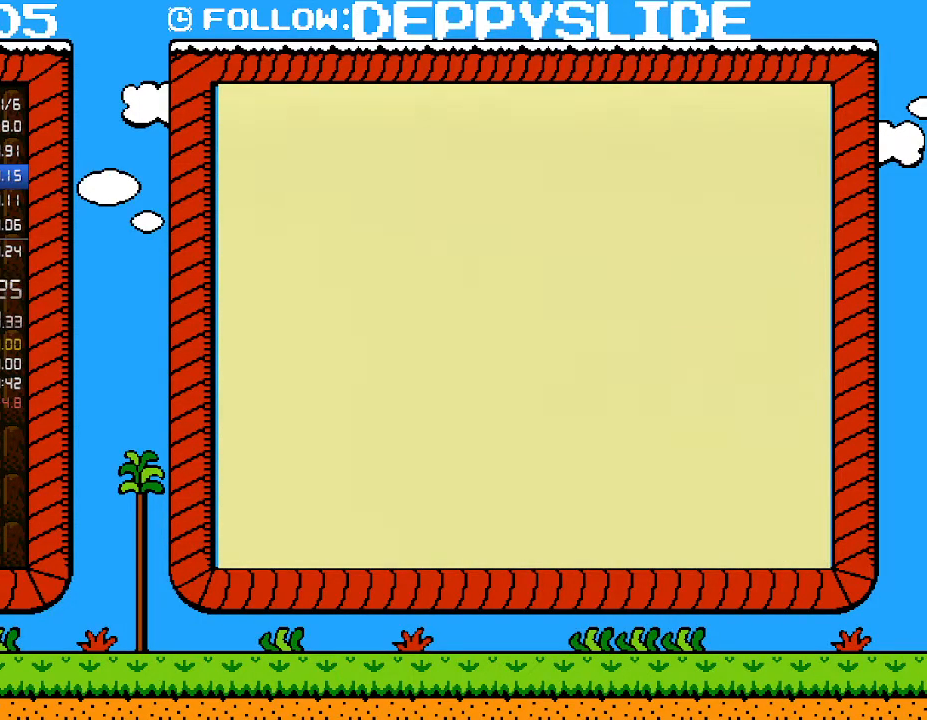
{"buttons": [], "events": []}
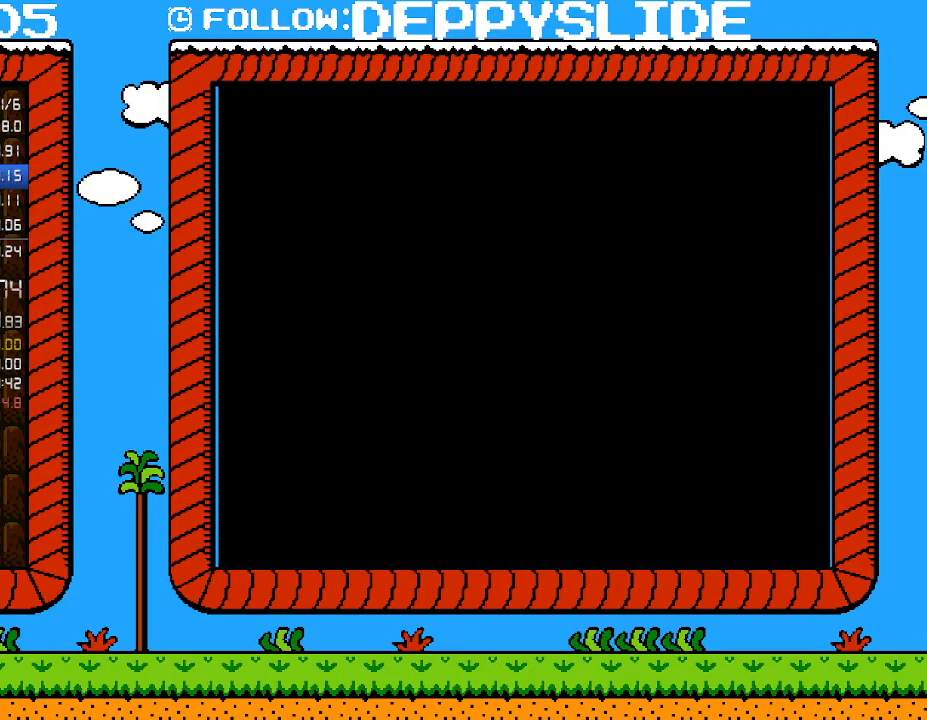
{"buttons": ["B", "DPAD_RIGHT"], "events": [[133, "DPAD_RIGHT", "down"], [167, "B", "down"]]}
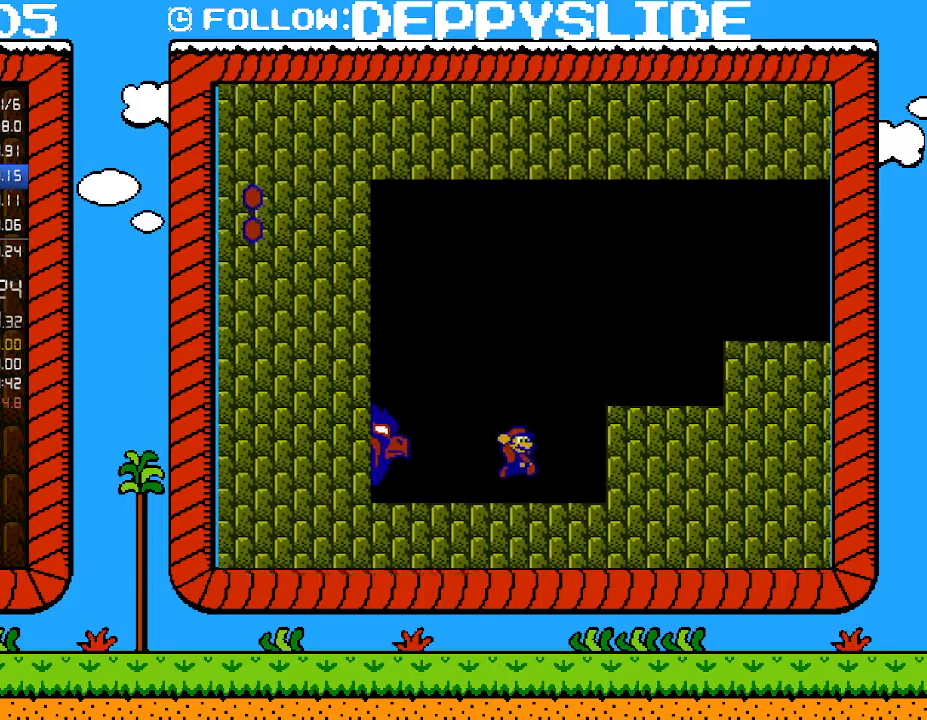
{"buttons": ["A", "B", "DPAD_RIGHT"], "events": [[67, "A", "down"], [233, "A", "up"], [483, "A", "down"]]}
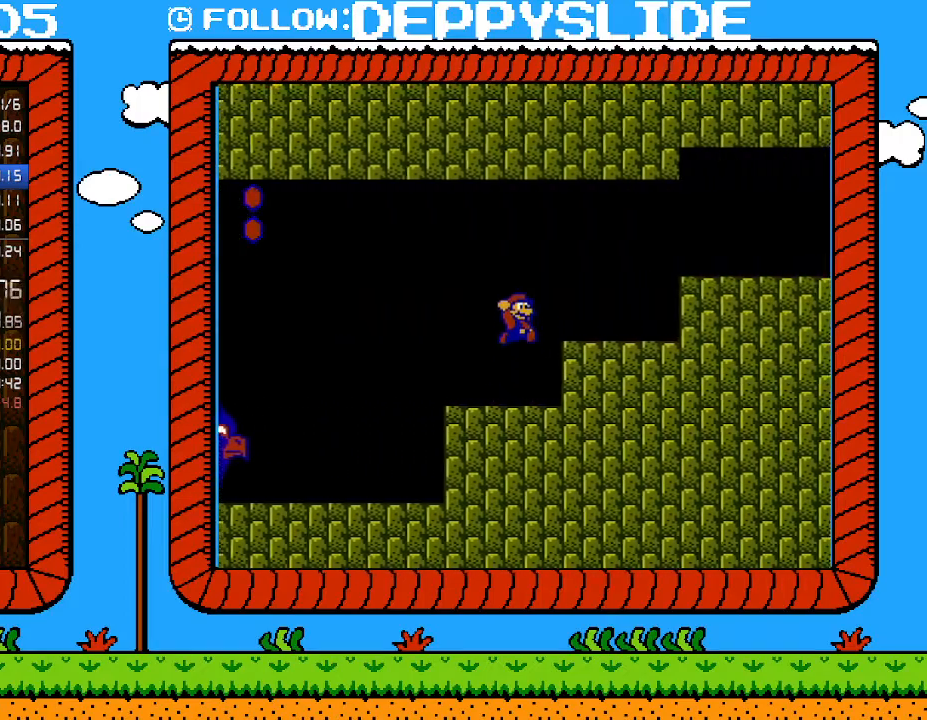
{"buttons": ["A", "B", "DPAD_RIGHT"], "events": [[67, "A", "up"], [417, "A", "down"]]}
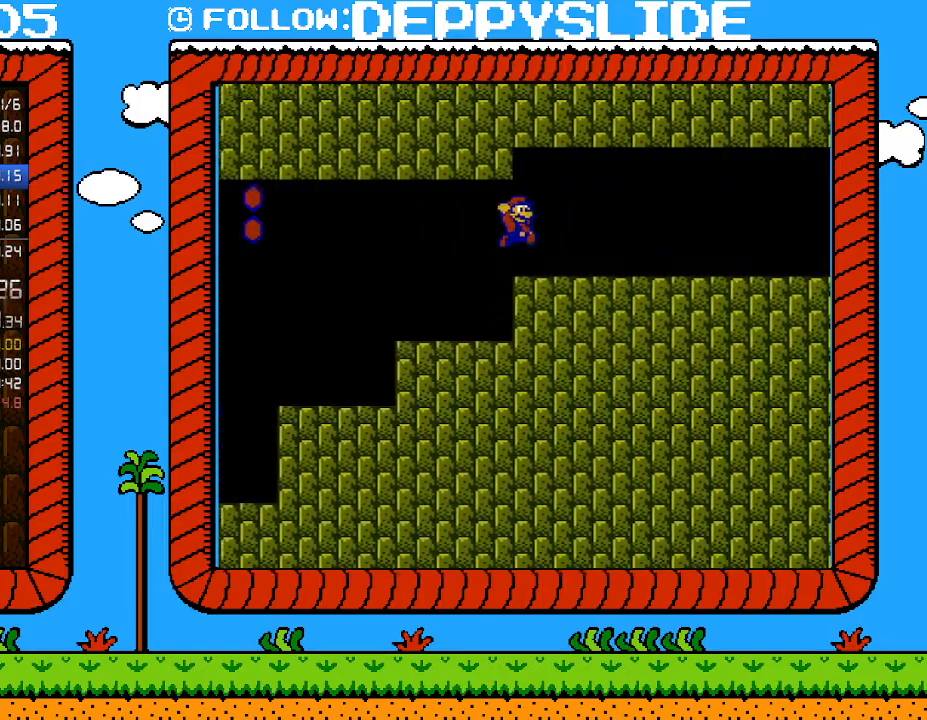
{"buttons": ["B", "DPAD_RIGHT"], "events": [[133, "A", "up"]]}
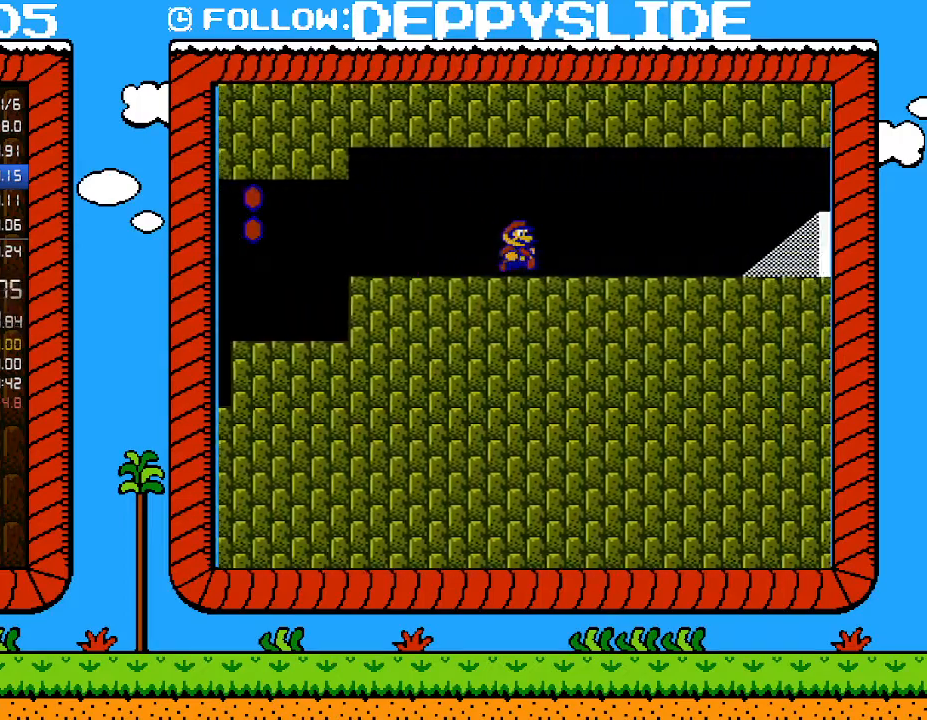
{"buttons": ["B", "DPAD_RIGHT"], "events": [[233, "A", "down"], [417, "A", "up"]]}
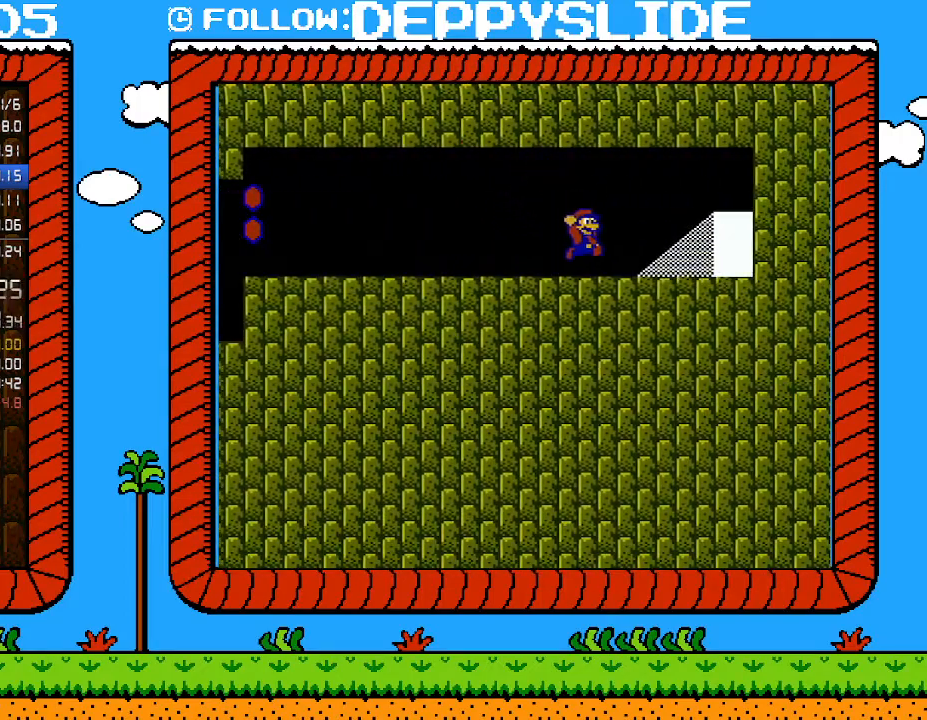
{"buttons": ["B"], "events": [[483, "DPAD_RIGHT", "up"]]}
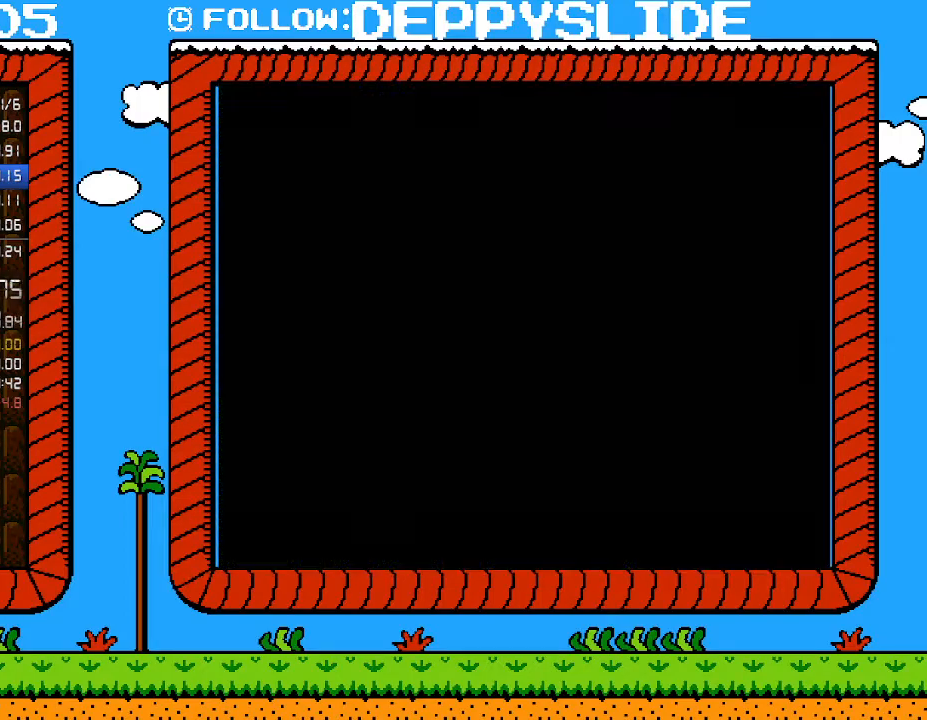
{"buttons": ["B"], "events": [[283, "DPAD_UP", "down"], [317, "DPAD_UP", "up"]]}
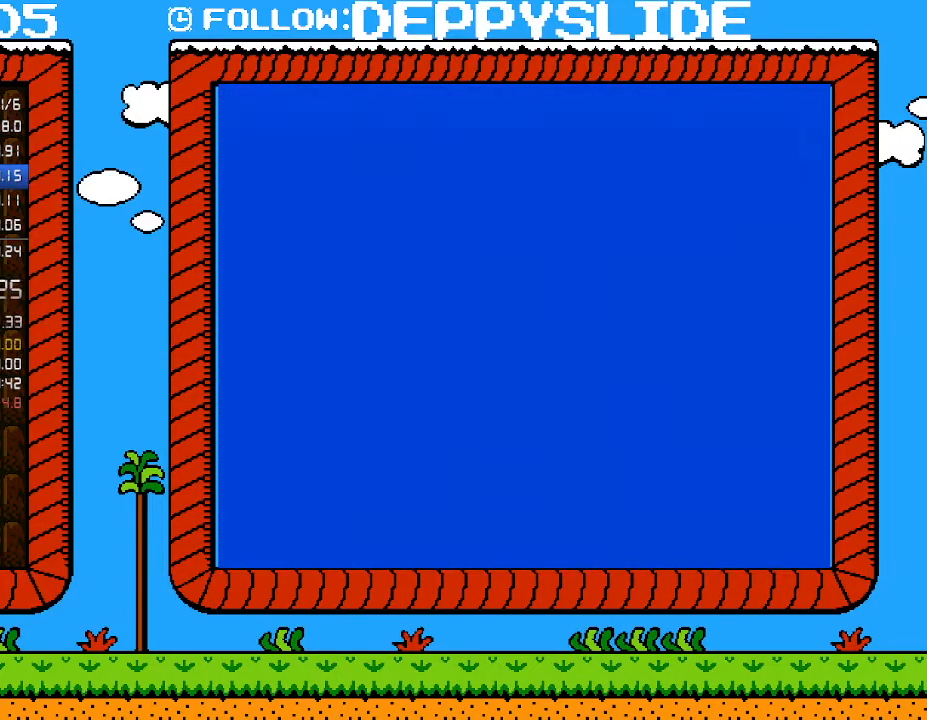
{"buttons": ["B", "DPAD_RIGHT"], "events": [[383, "DPAD_RIGHT", "down"]]}
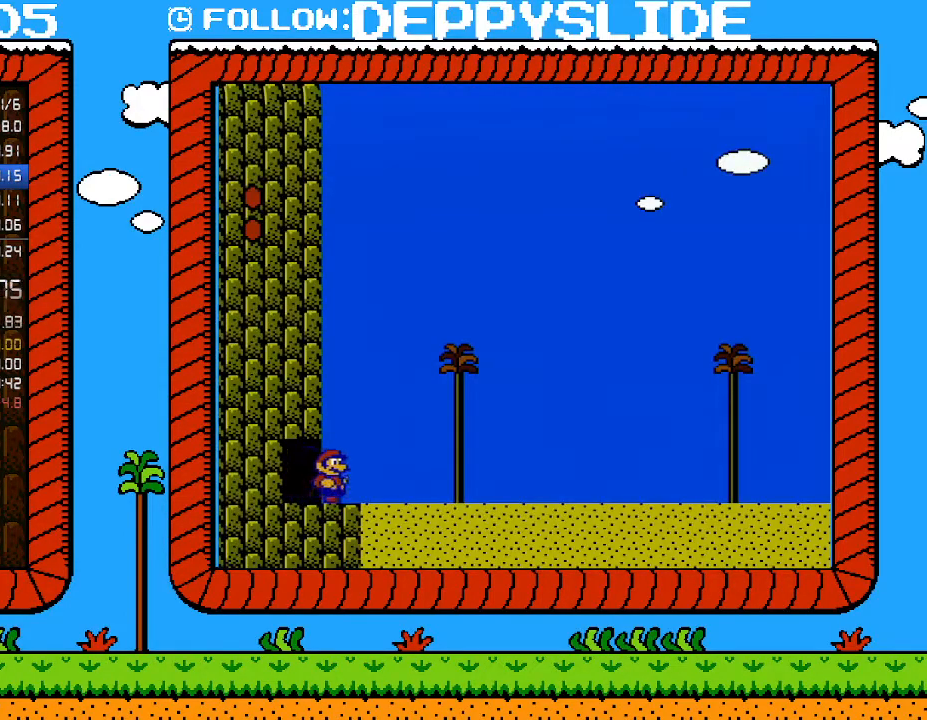
{"buttons": ["B", "DPAD_RIGHT"], "events": []}
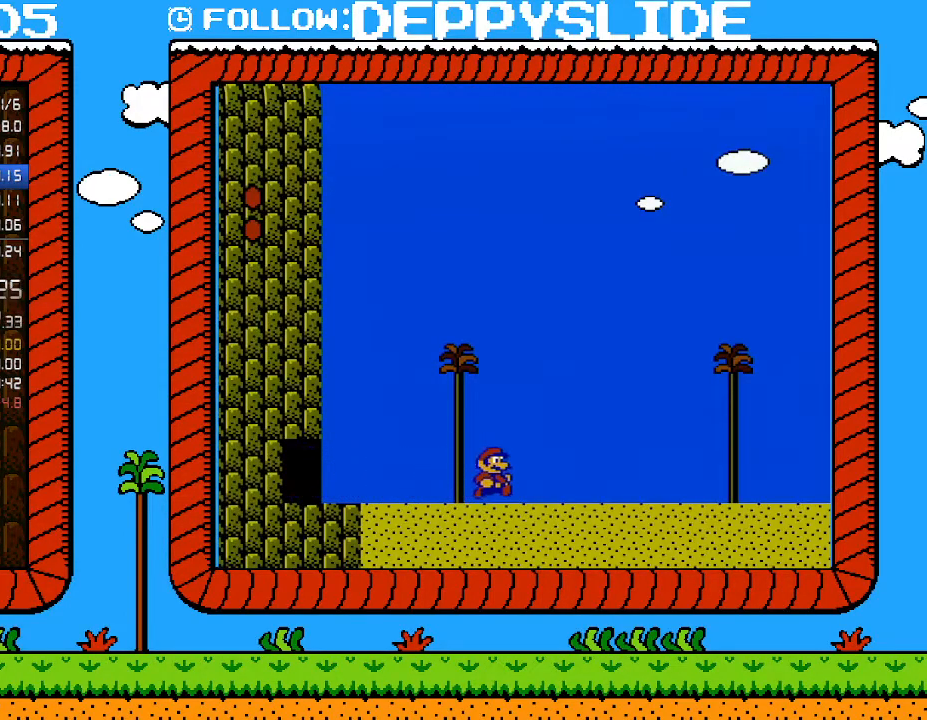
{"buttons": ["B", "DPAD_RIGHT"], "events": []}
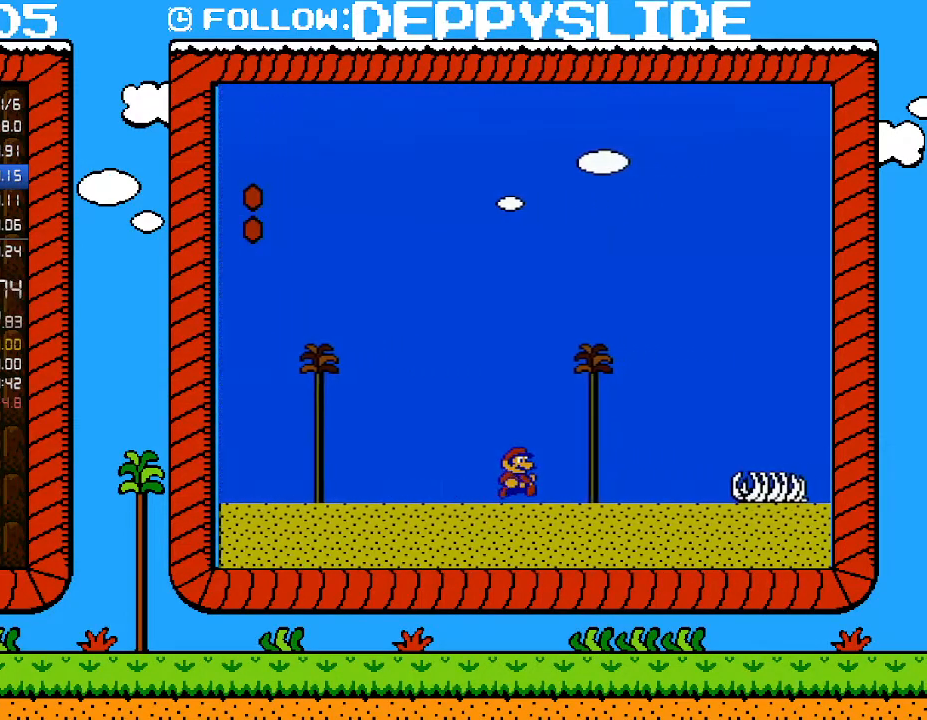
{"buttons": ["B", "DPAD_RIGHT"], "events": [[317, "A", "down"], [450, "A", "up"]]}
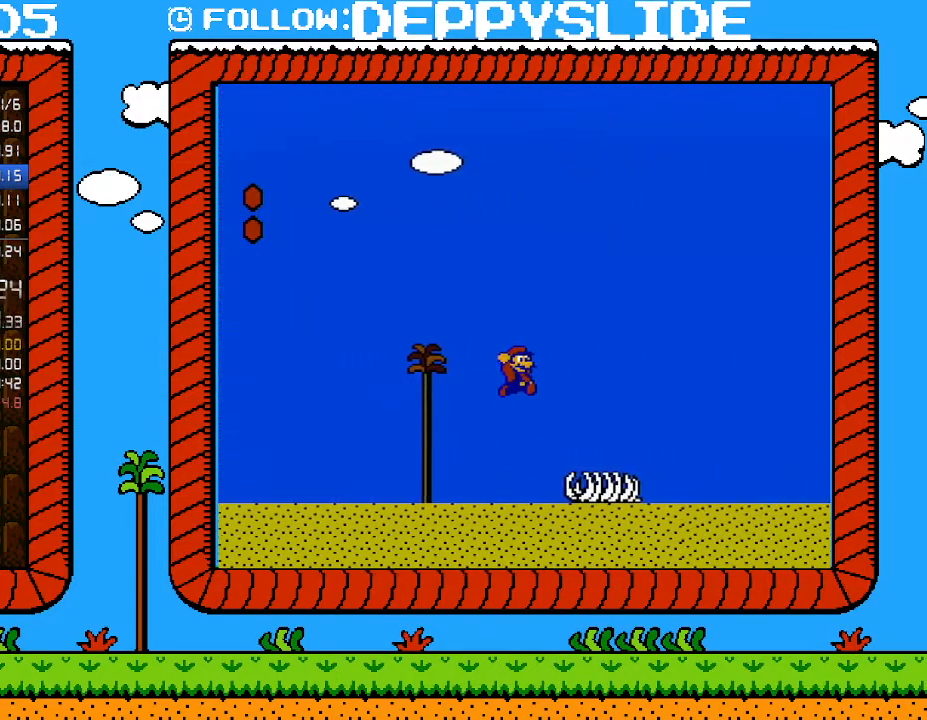
{"buttons": ["A", "B", "DPAD_RIGHT"], "events": [[350, "A", "down"]]}
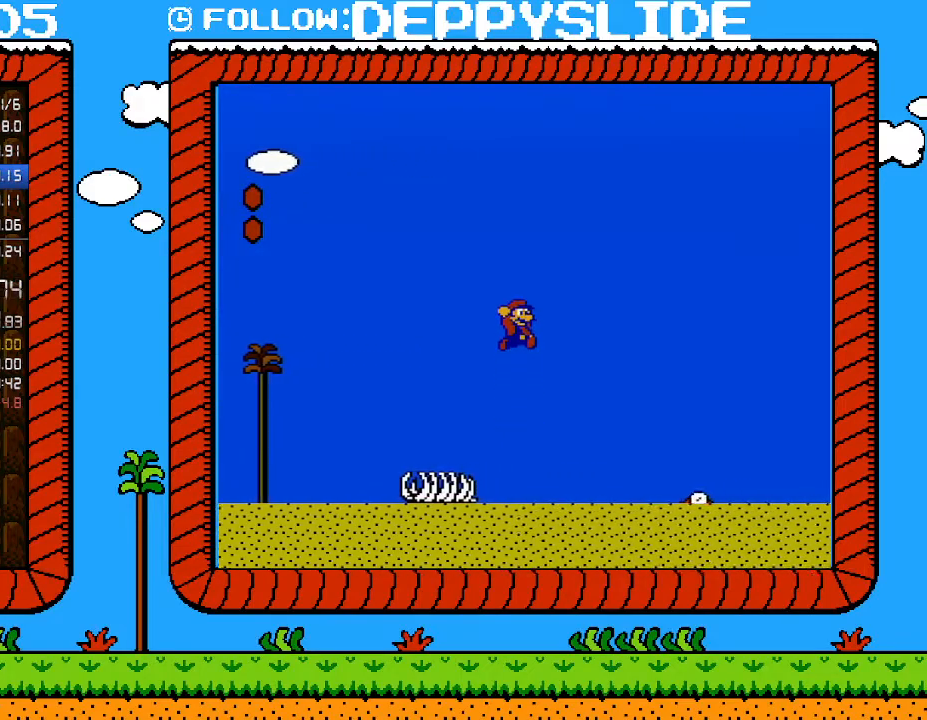
{"buttons": ["B", "DPAD_RIGHT"], "events": [[167, "A", "up"]]}
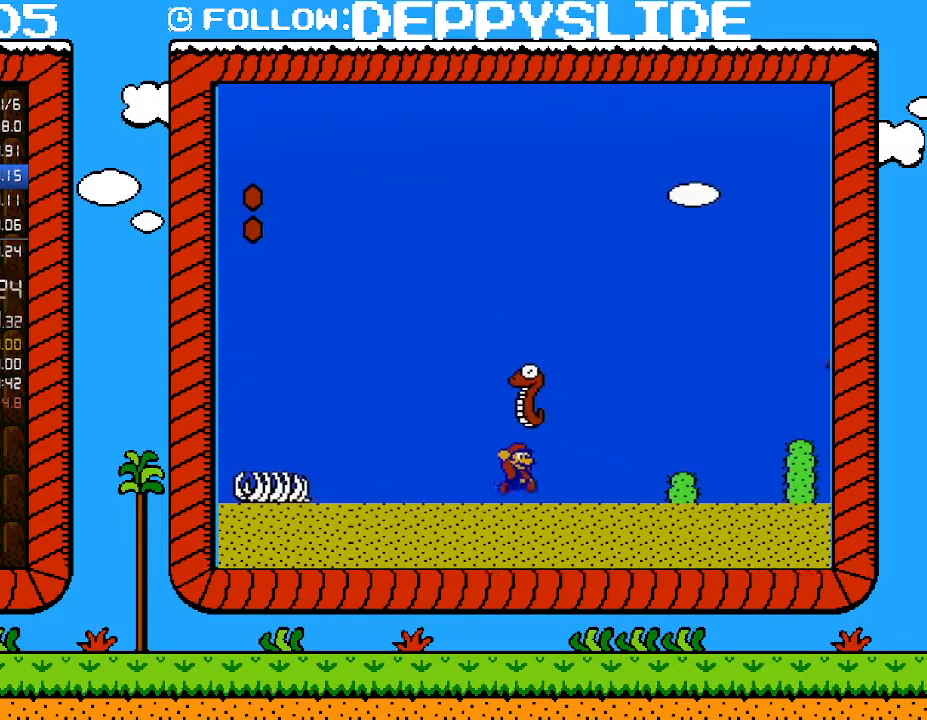
{"buttons": ["B", "DPAD_RIGHT"], "events": [[133, "A", "down"], [250, "A", "up"]]}
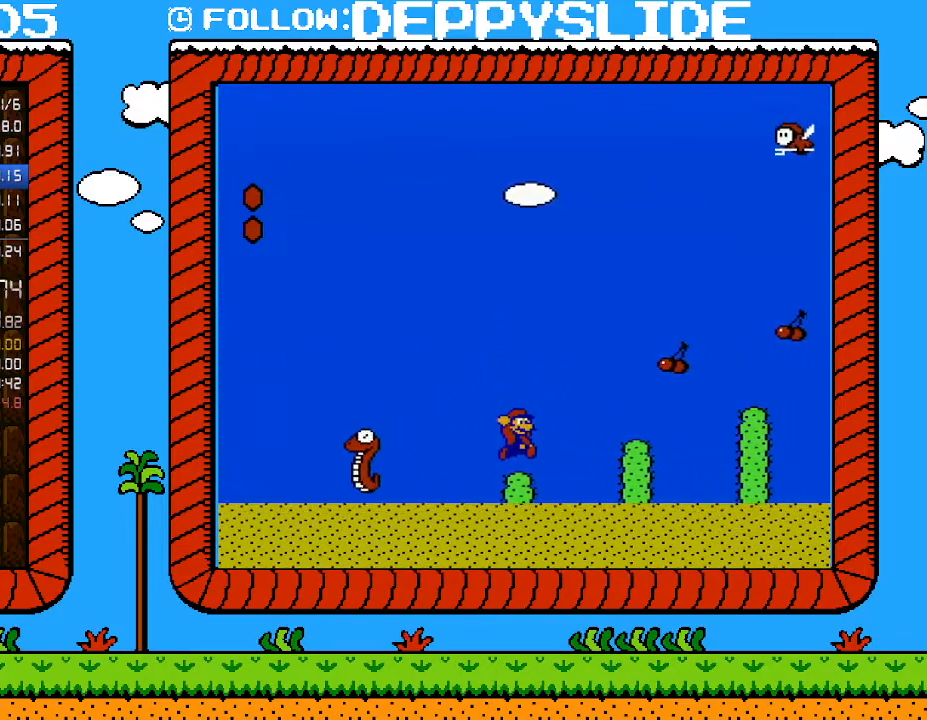
{"buttons": ["A", "B", "DPAD_RIGHT"], "events": [[167, "A", "down"]]}
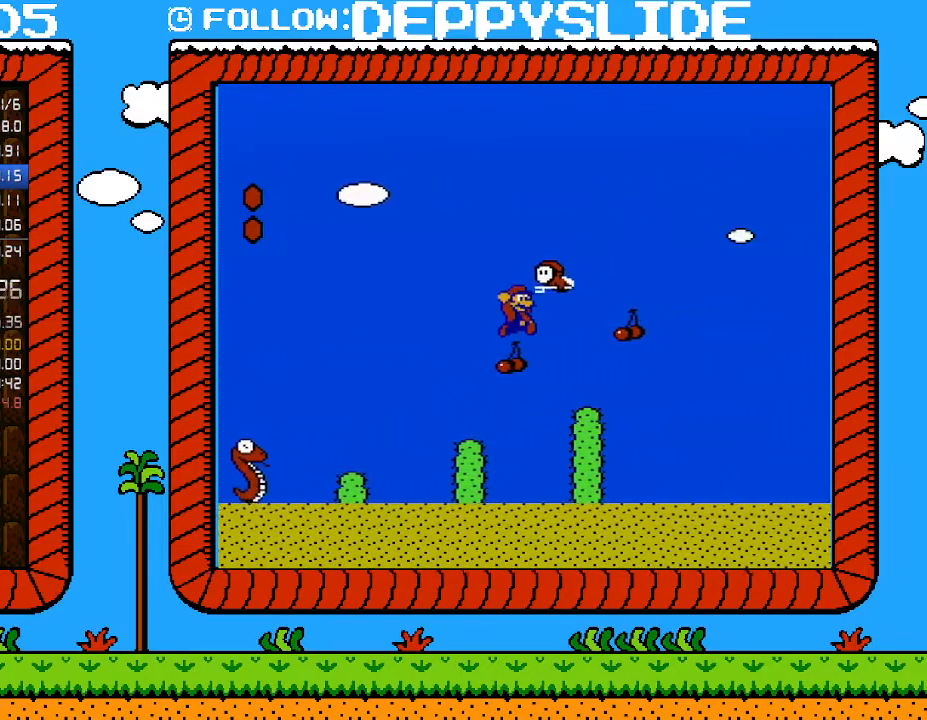
{"buttons": ["A", "B", "DPAD_RIGHT"], "events": [[233, "A", "up"], [383, "A", "down"]]}
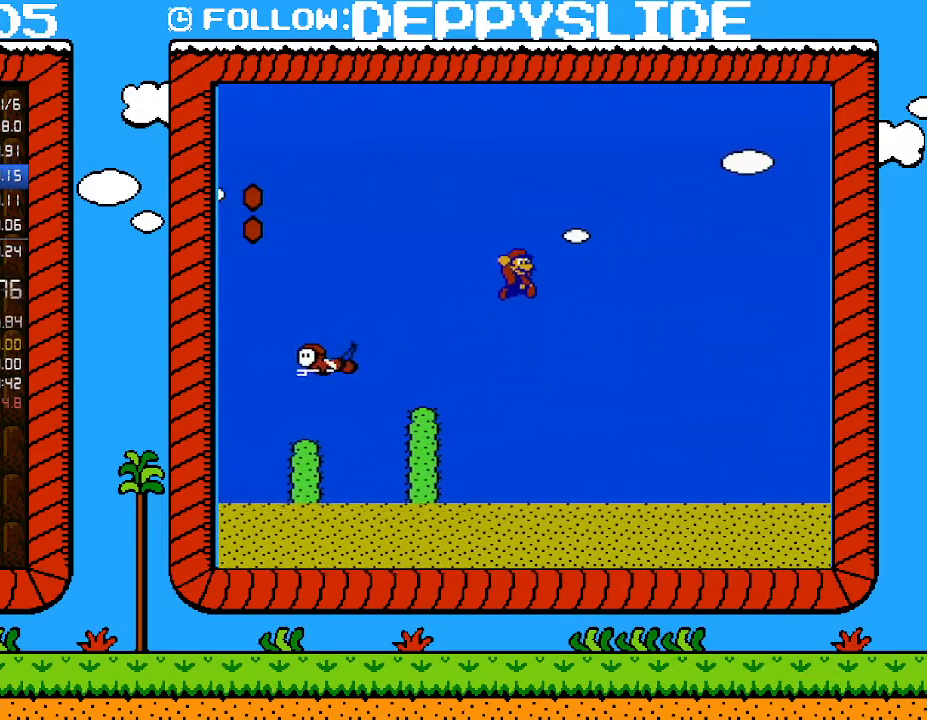
{"buttons": ["B", "DPAD_RIGHT"], "events": [[33, "A", "up"]]}
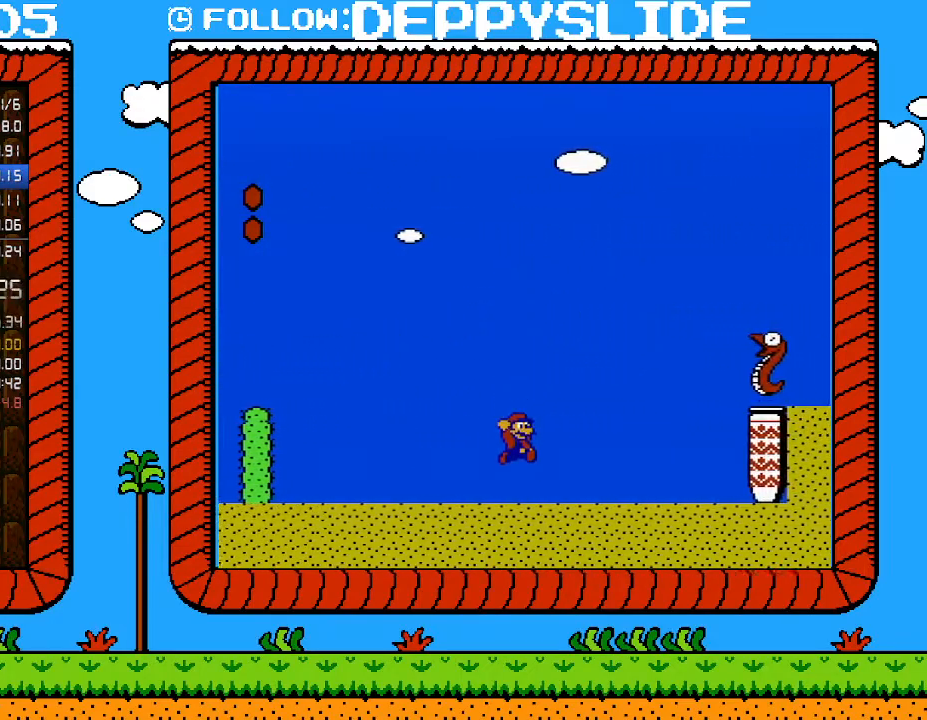
{"buttons": ["A", "B", "DPAD_RIGHT"], "events": [[450, "A", "down"]]}
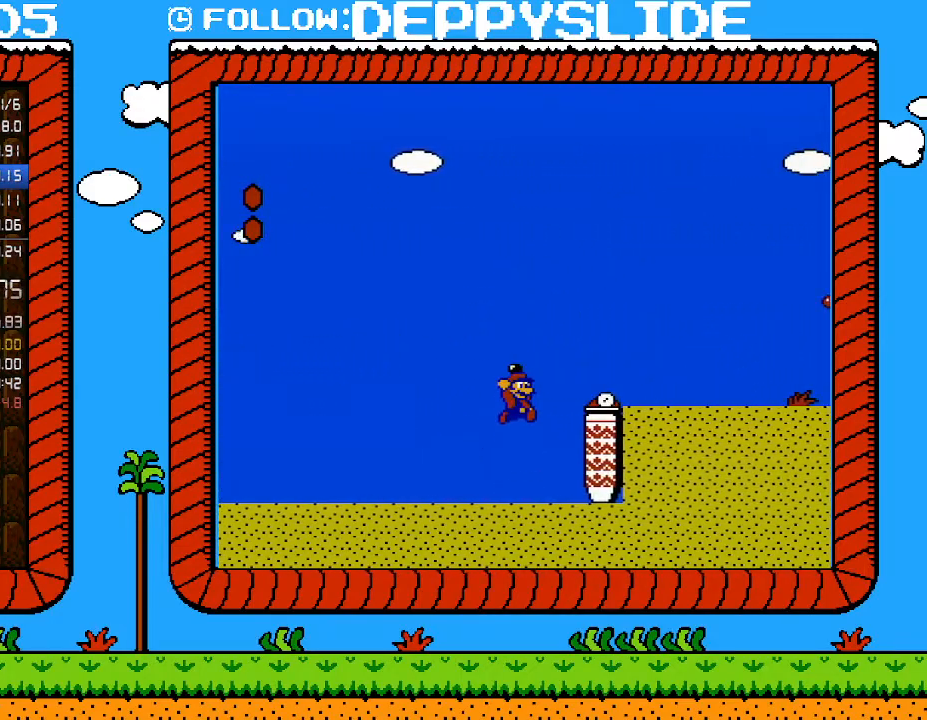
{"buttons": ["B", "DPAD_RIGHT"], "events": [[383, "A", "up"]]}
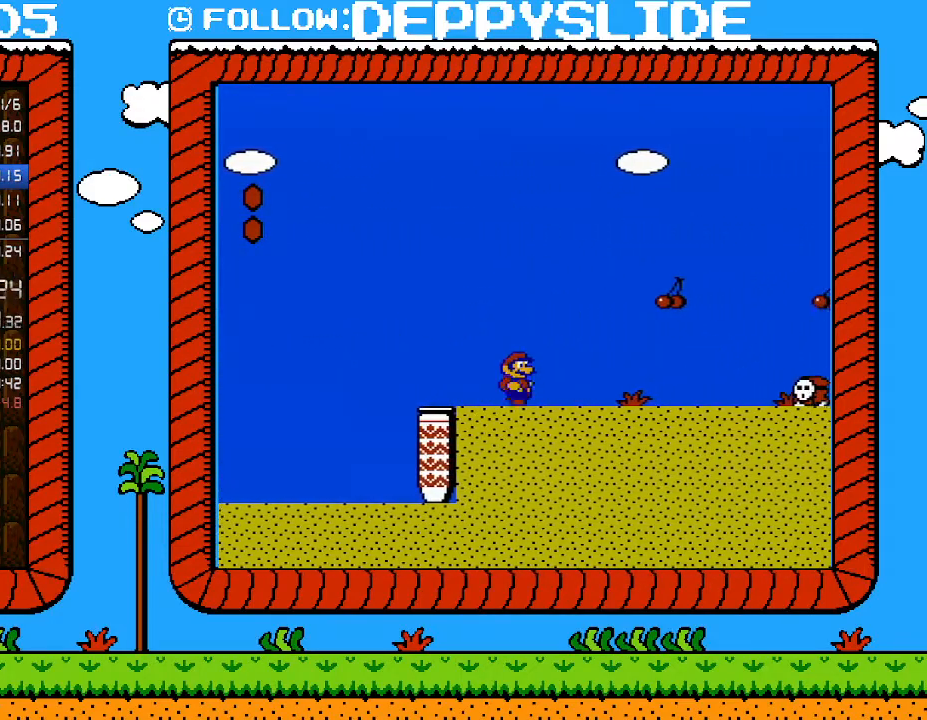
{"buttons": ["B", "DPAD_RIGHT"], "events": []}
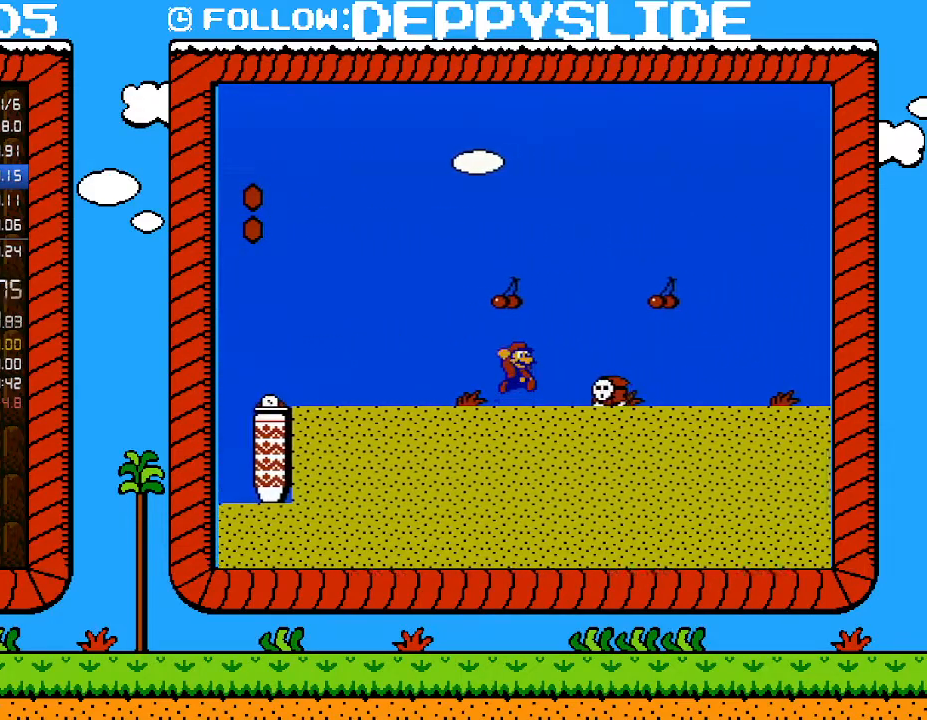
{"buttons": ["B", "DPAD_RIGHT"], "events": [[67, "A", "down"], [200, "A", "up"]]}
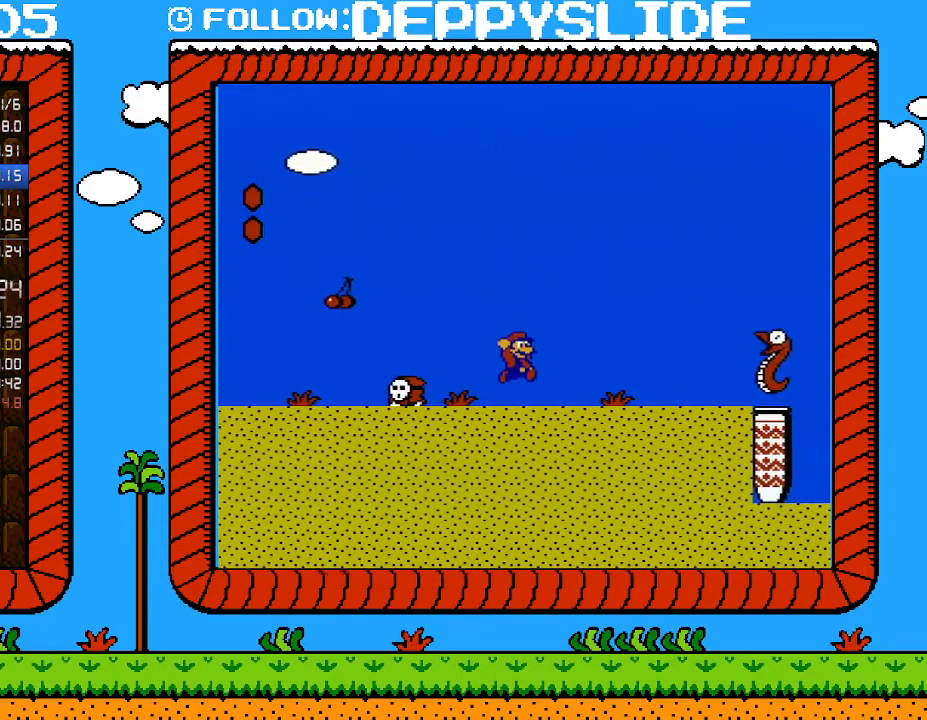
{"buttons": ["B", "DPAD_UP", "DPAD_RIGHT"], "events": [[267, "A", "down"], [450, "A", "up"], [483, "DPAD_UP", "down"]]}
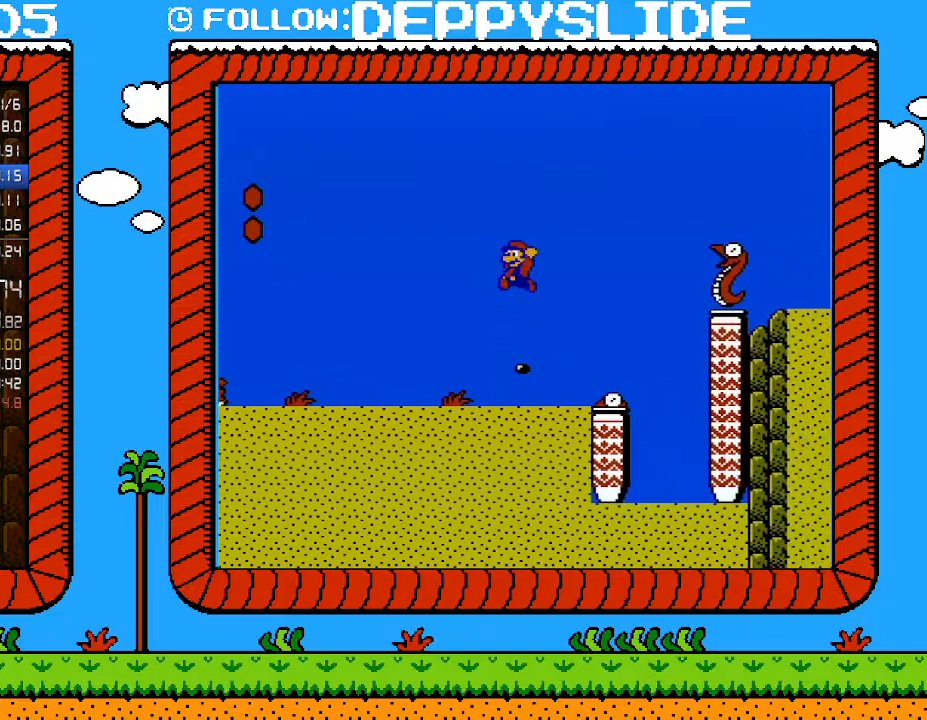
{"buttons": ["A", "B", "DPAD_RIGHT"], "events": [[17, "DPAD_LEFT", "down"], [17, "DPAD_RIGHT", "up"], [17, "DPAD_UP", "up"], [133, "DPAD_LEFT", "up"], [317, "DPAD_RIGHT", "down"], [450, "A", "down"]]}